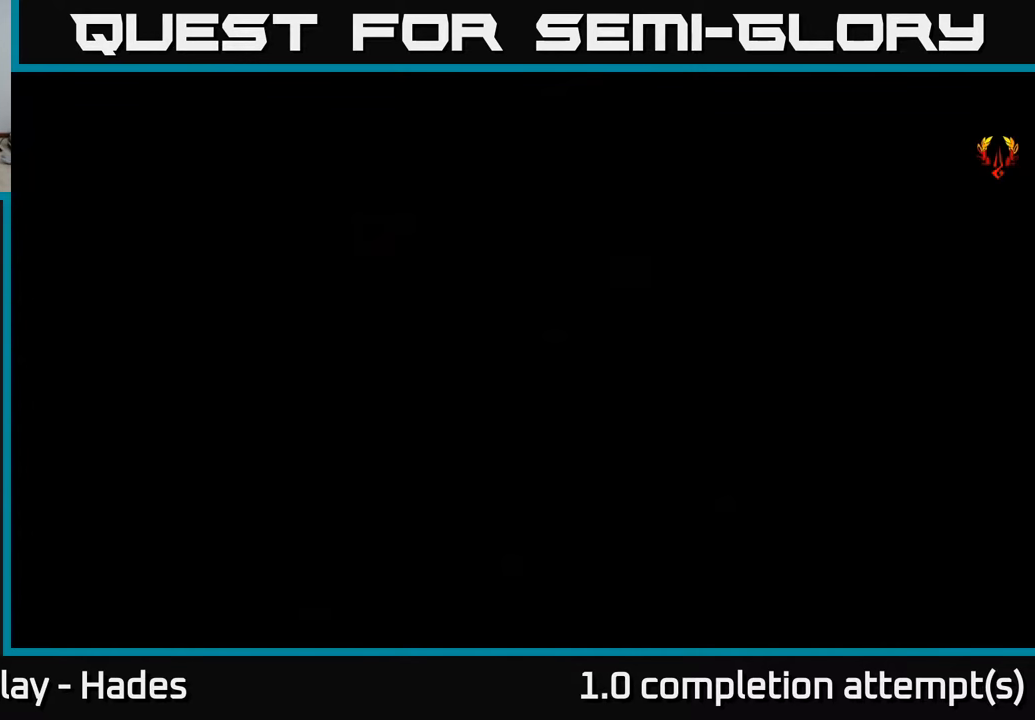
Gameplay with a controller (Xbox layout); each line is a JSON object with the inputs held at the frame after it. "events" lists button and stick changes between this image and that frame as [ms after this image, input, new state], when the widget could be followed in between. Not read: right_stick.
{"buttons": ["A"], "left_stick": "up-left", "events": [[400, "left_stick", "up-left"], [484, "A", "down"]]}
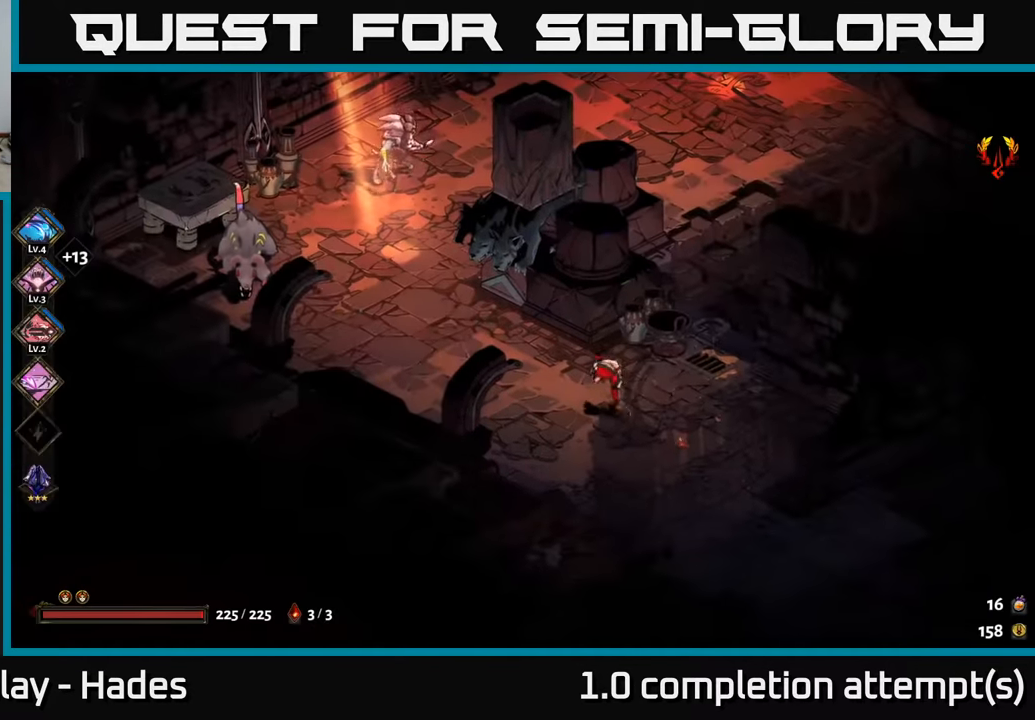
{"buttons": ["B"], "left_stick": "up-left", "events": [[50, "A", "up"], [84, "B", "down"], [200, "B", "up"], [284, "B", "down"], [367, "B", "up"], [450, "B", "down"]]}
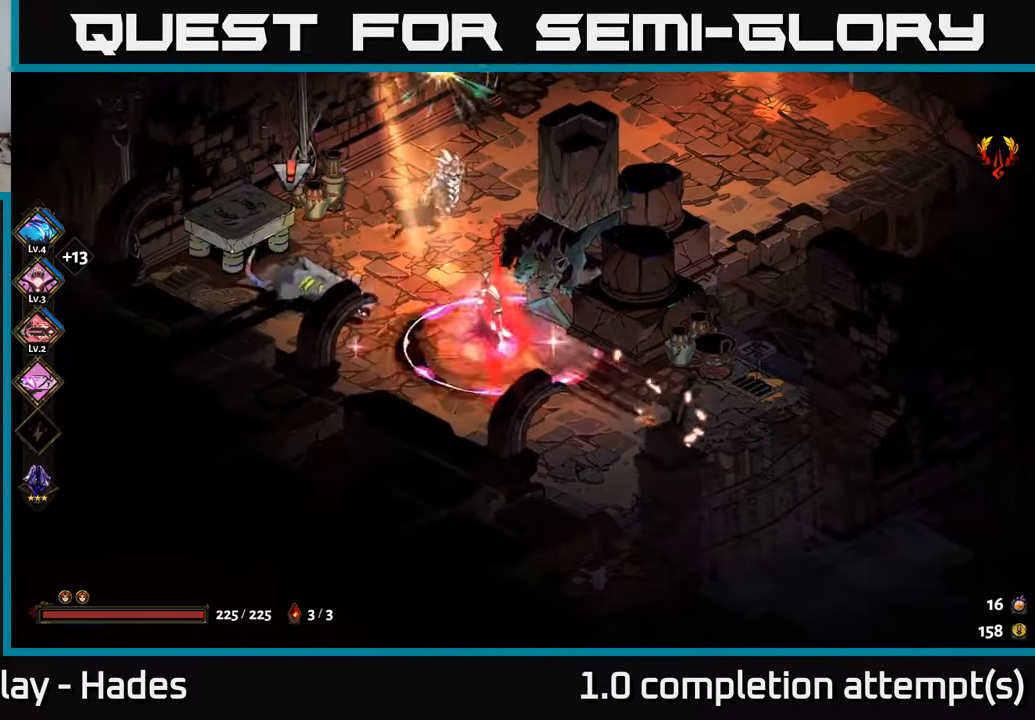
{"buttons": ["A"], "left_stick": "down-right", "events": [[17, "B", "up"], [100, "B", "down"], [167, "B", "up"], [234, "B", "down"], [300, "B", "up"], [367, "left_stick", "down"], [417, "left_stick", "down-right"], [484, "A", "down"]]}
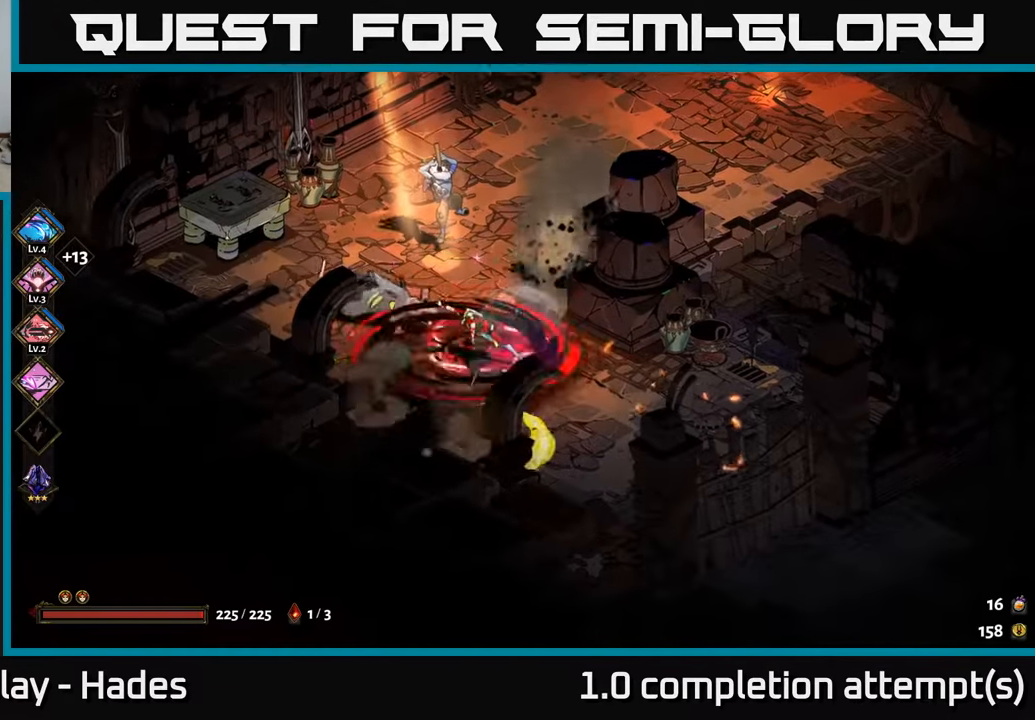
{"buttons": [], "left_stick": "up-right", "events": [[84, "left_stick", "right"], [117, "A", "up"], [434, "left_stick", "up-right"]]}
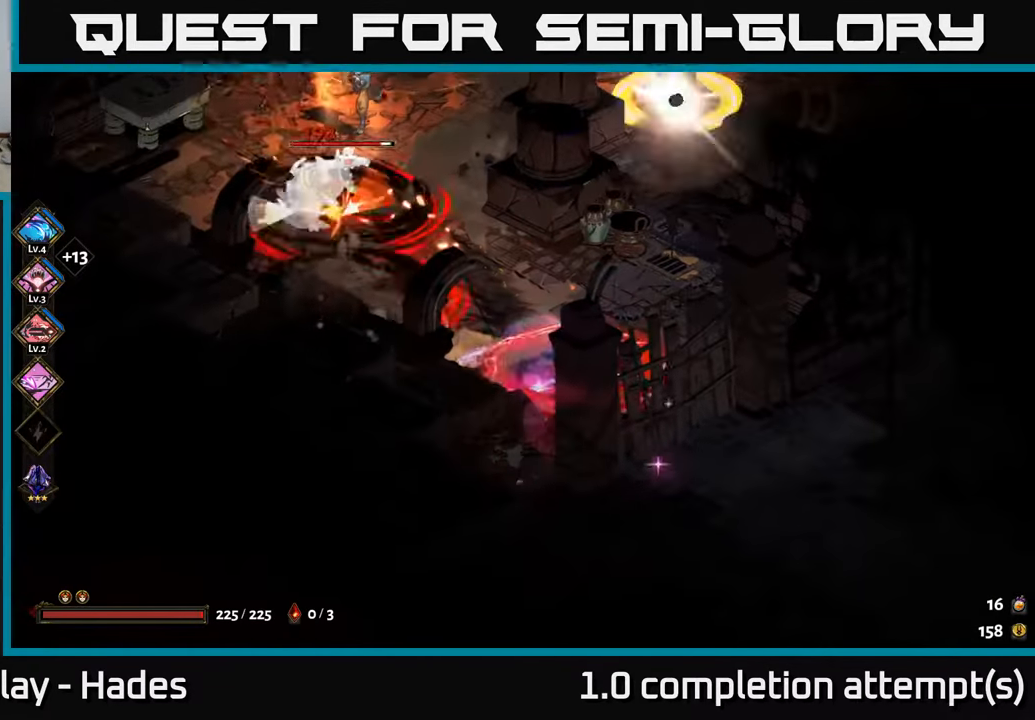
{"buttons": [], "left_stick": "up-right", "events": [[167, "A", "down"], [284, "A", "up"]]}
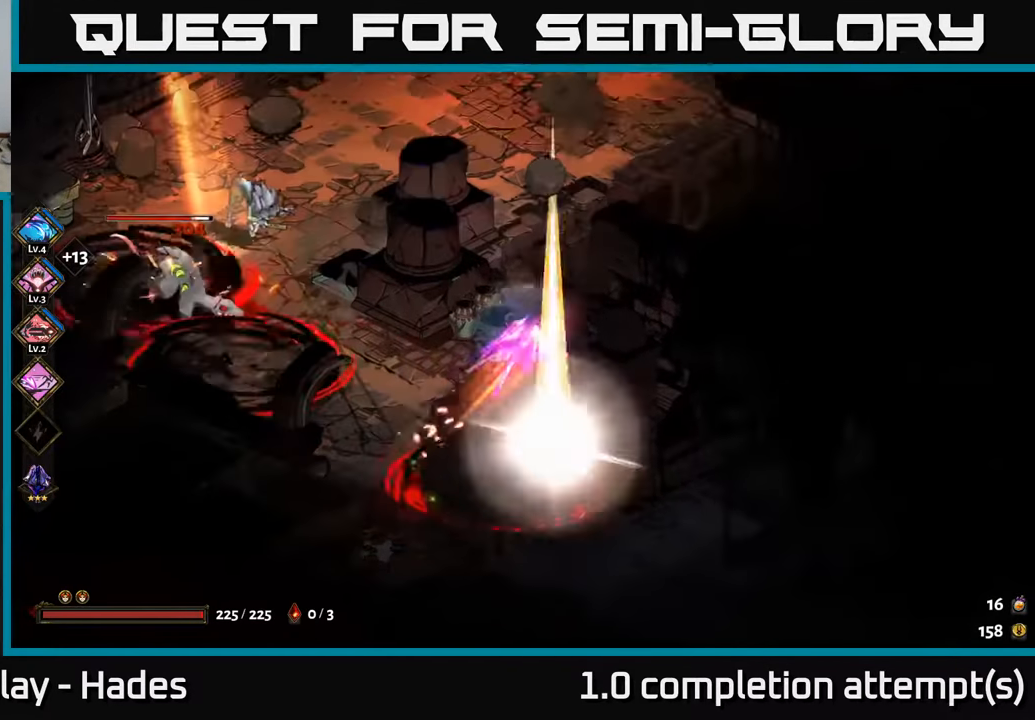
{"buttons": [], "left_stick": "left", "events": [[67, "left_stick", "up"], [200, "left_stick", "center"], [317, "left_stick", "left"]]}
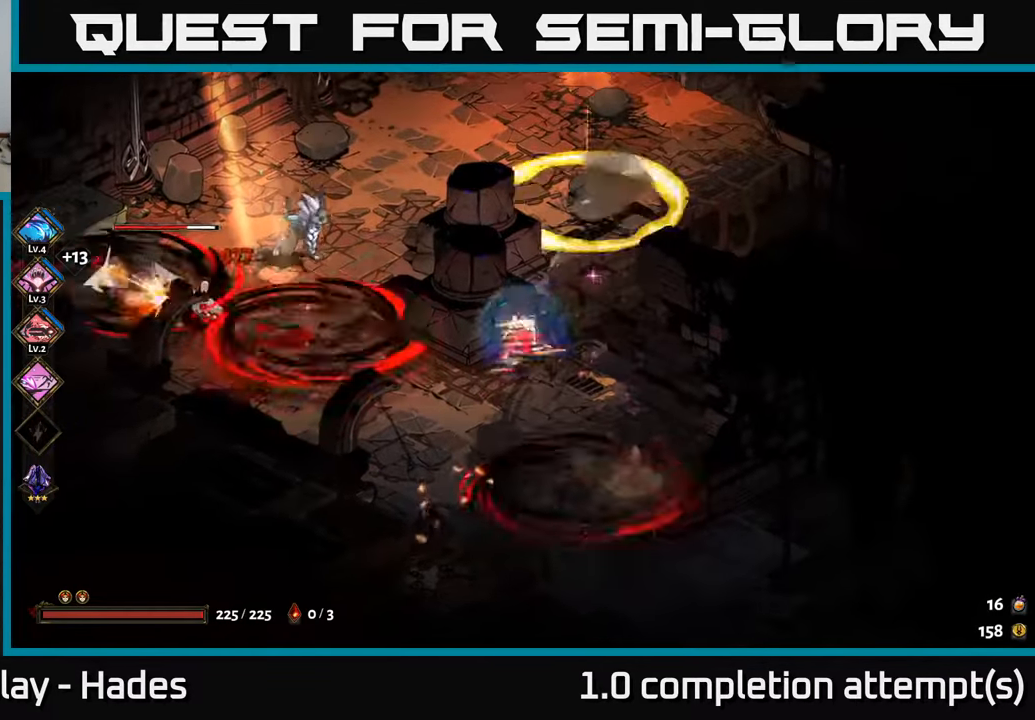
{"buttons": [], "left_stick": "up-right", "events": [[250, "A", "down"], [300, "left_stick", "up"], [334, "A", "up"], [400, "Y", "down"], [400, "left_stick", "up-right"], [500, "Y", "up"]]}
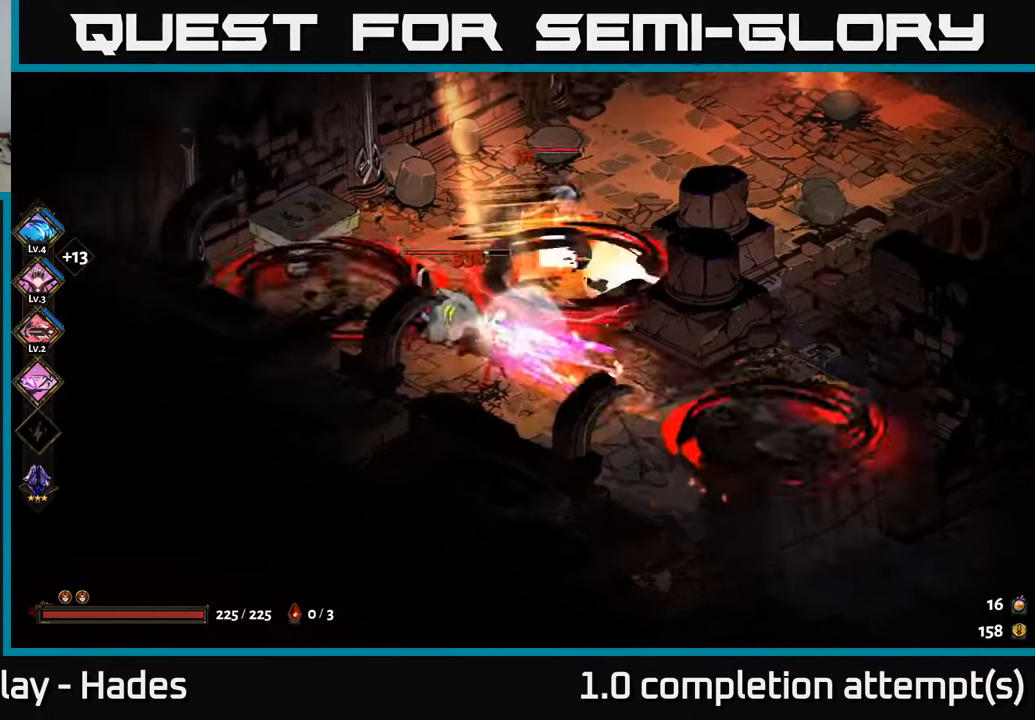
{"buttons": [], "left_stick": "up-right", "events": []}
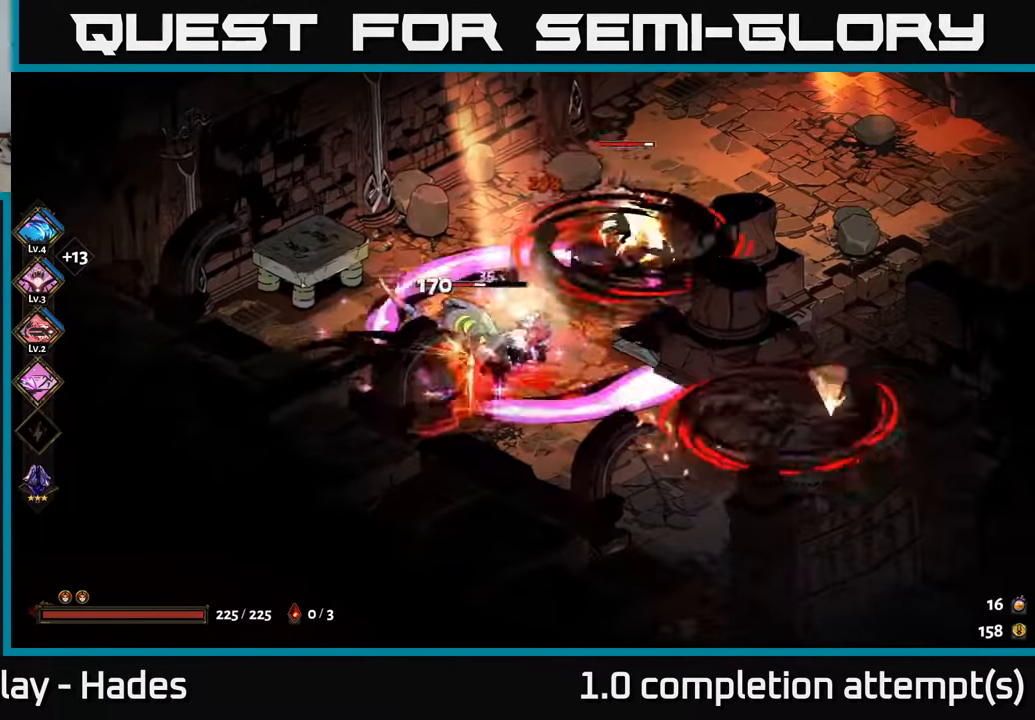
{"buttons": ["X"], "left_stick": "up-right", "events": [[34, "A", "down"], [117, "X", "down"], [167, "A", "up"], [217, "X", "up"], [300, "X", "down"], [384, "X", "up"], [450, "X", "down"]]}
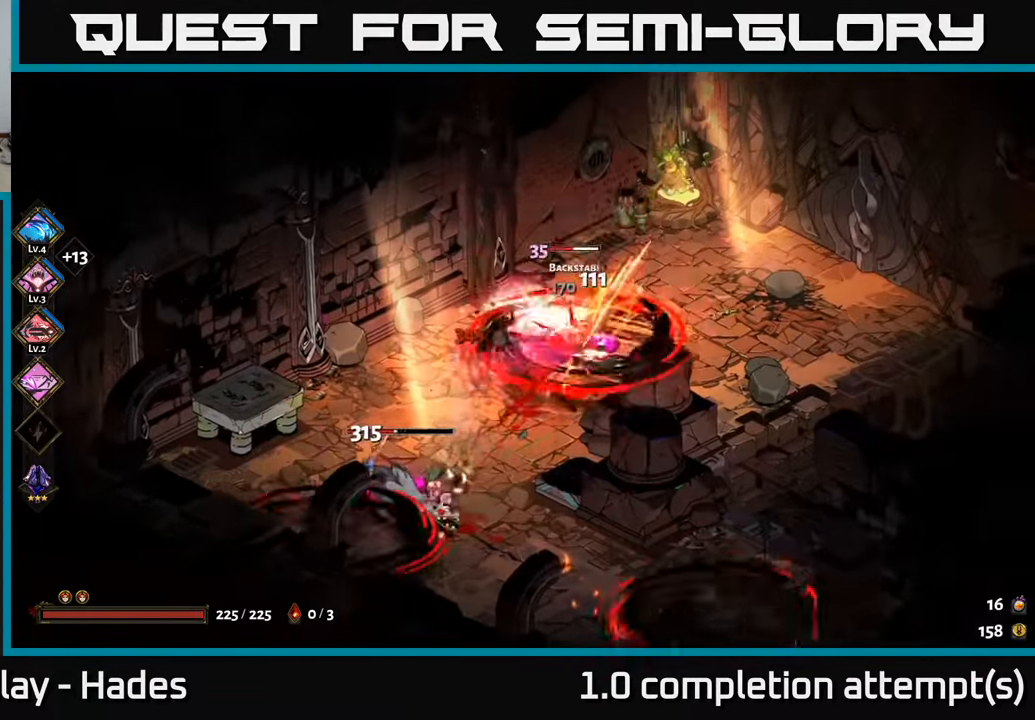
{"buttons": [], "left_stick": "down", "events": [[50, "X", "up"], [150, "X", "down"], [216, "X", "up"], [333, "left_stick", "center"], [500, "left_stick", "down"]]}
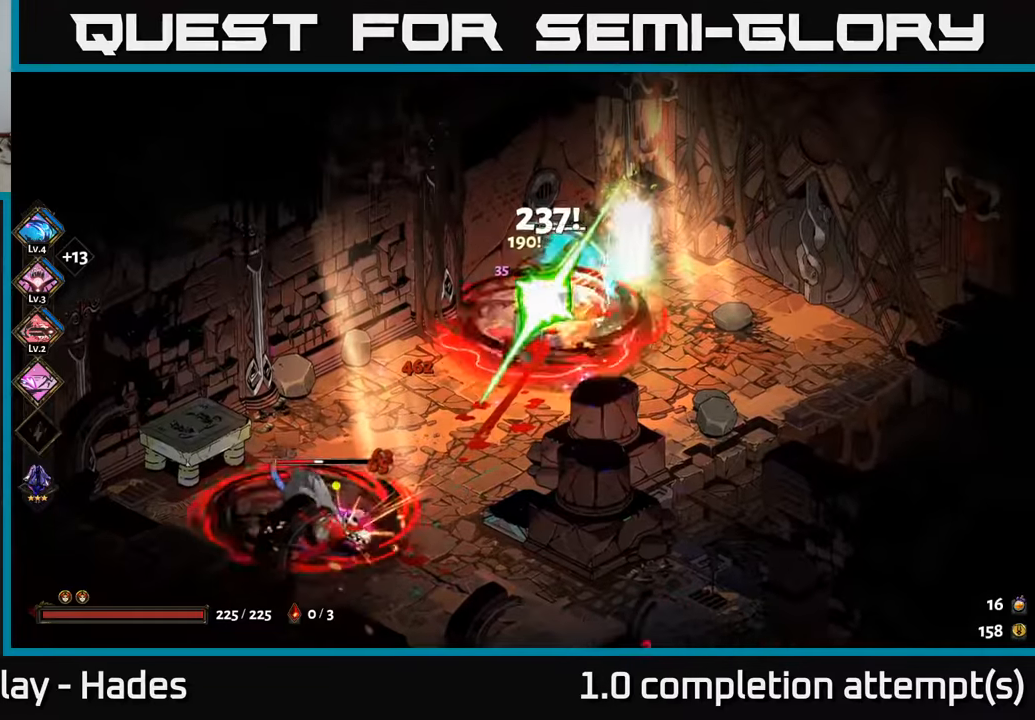
{"buttons": [], "left_stick": "down-left", "events": [[133, "left_stick", "down-left"], [350, "A", "down"], [400, "X", "down"], [433, "A", "up"], [500, "X", "up"]]}
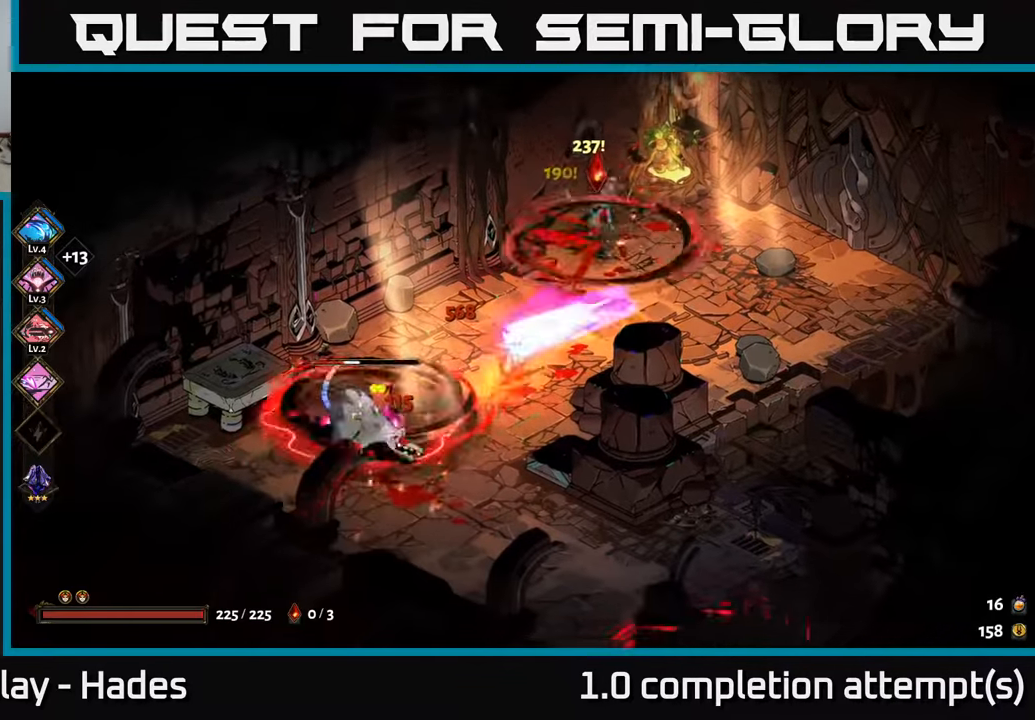
{"buttons": [], "left_stick": "center", "events": [[100, "left_stick", "up-left"], [183, "left_stick", "center"]]}
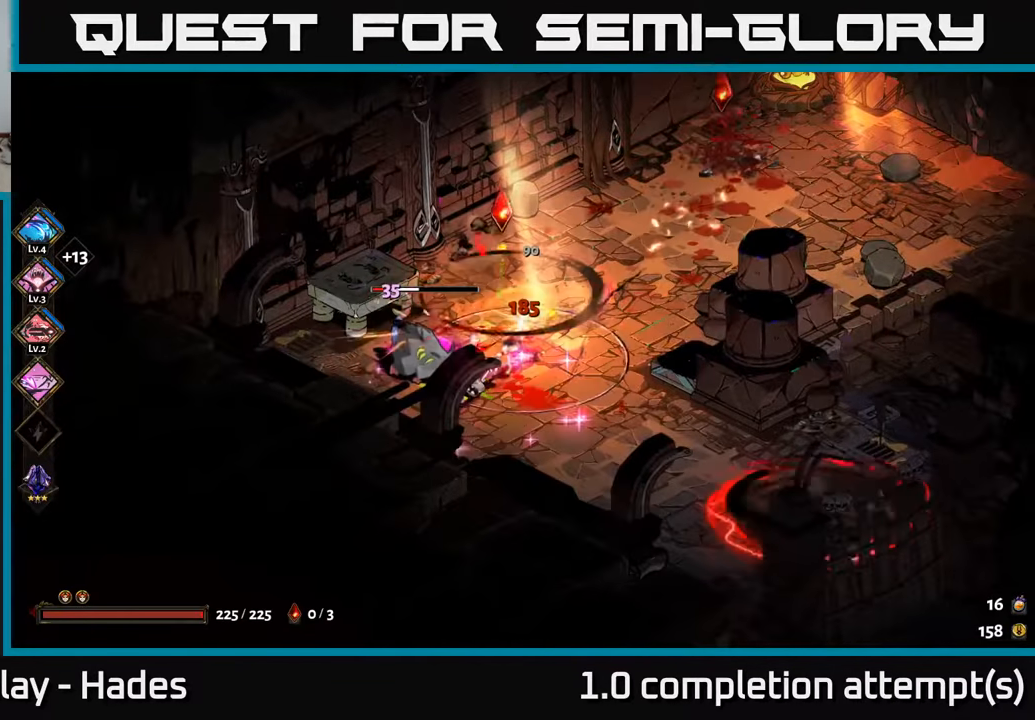
{"buttons": ["X"], "left_stick": "center", "events": [[183, "X", "down"], [250, "X", "up"], [433, "X", "down"]]}
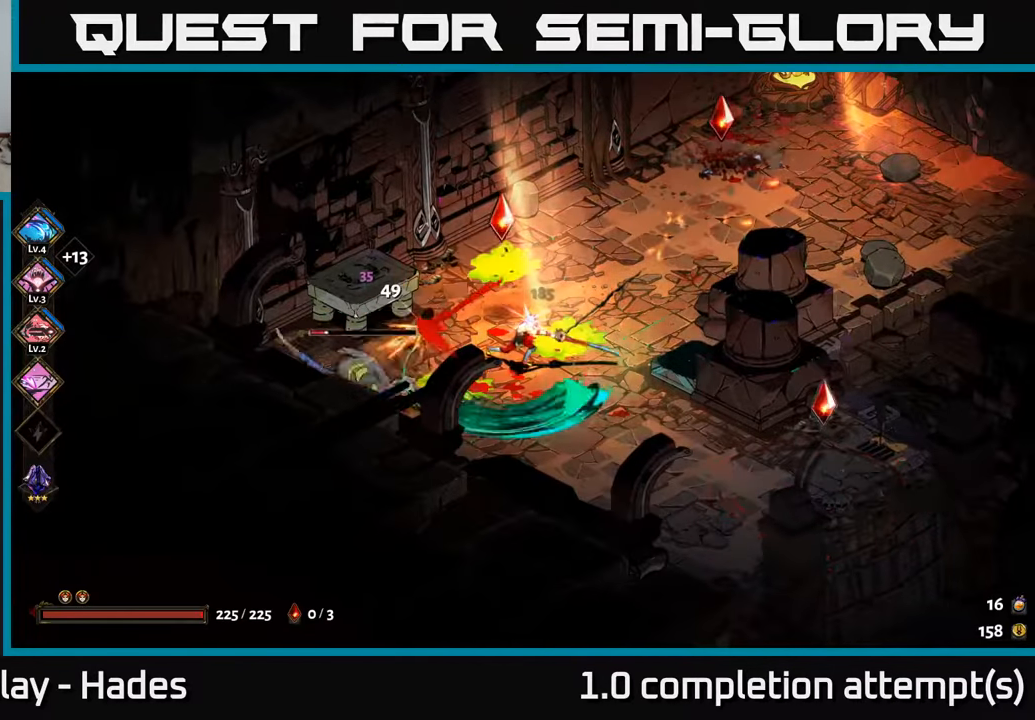
{"buttons": [], "left_stick": "left", "events": [[16, "X", "up"], [266, "left_stick", "down-left"], [316, "A", "down"], [416, "left_stick", "left"], [450, "A", "up"]]}
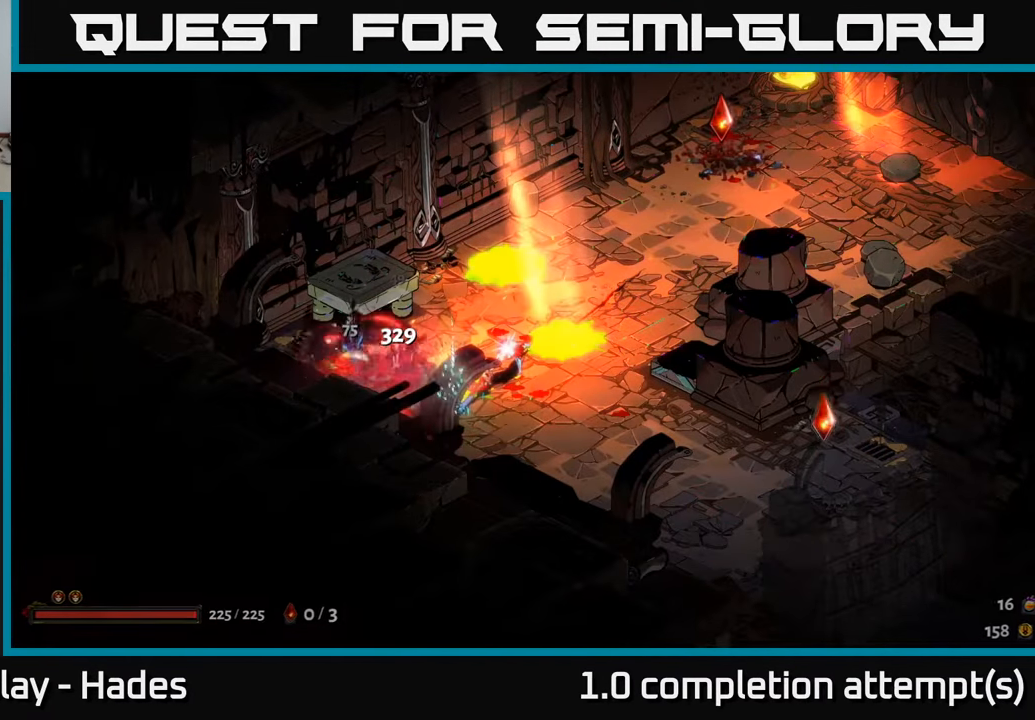
{"buttons": [], "left_stick": "up-left", "events": [[16, "left_stick", "up-left"], [283, "left_stick", "up"], [450, "left_stick", "up-left"]]}
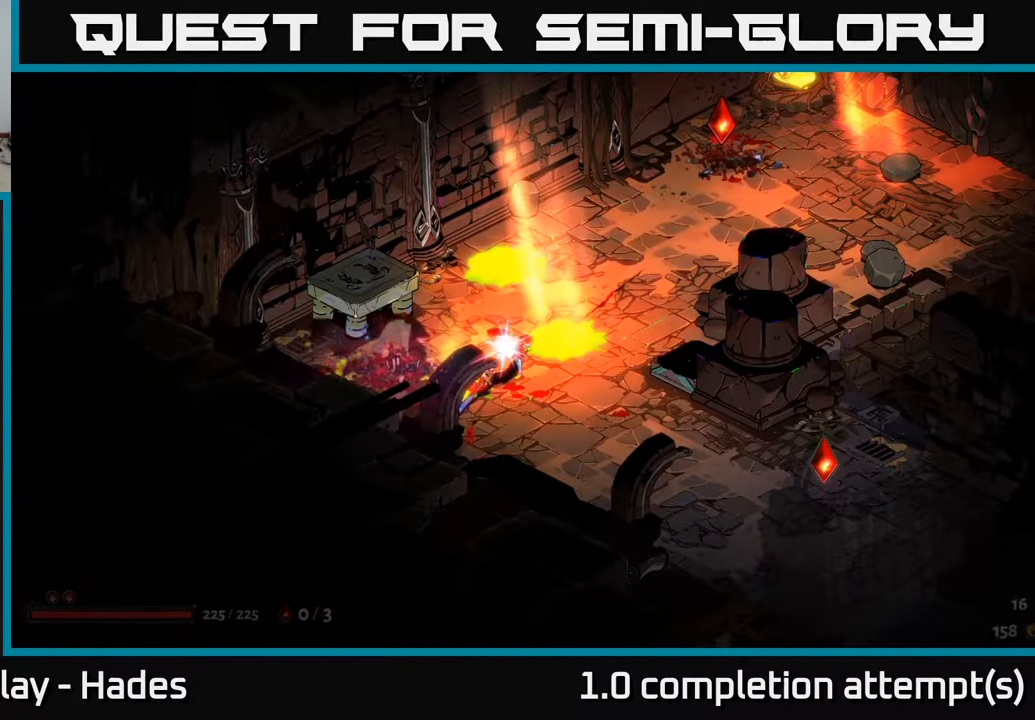
{"buttons": [], "left_stick": "down-left", "events": [[166, "left_stick", "left"], [416, "left_stick", "down-left"]]}
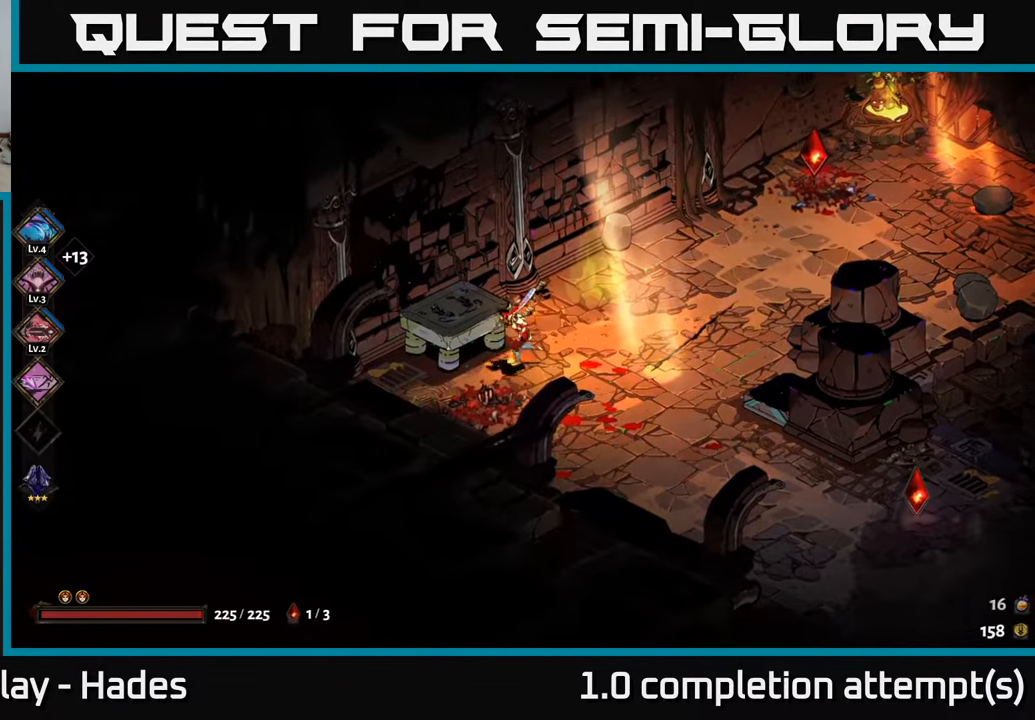
{"buttons": ["A"], "left_stick": "right", "events": [[166, "left_stick", "right"], [450, "A", "down"]]}
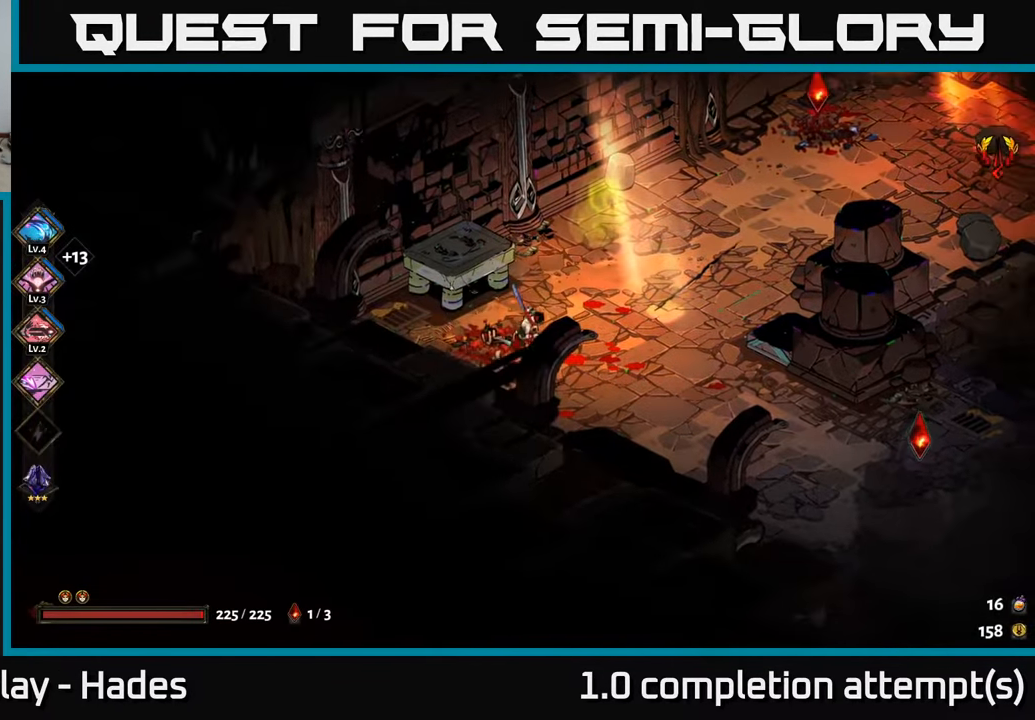
{"buttons": [], "left_stick": "up", "events": [[33, "A", "up"], [116, "A", "down"], [250, "A", "up"], [466, "left_stick", "up"]]}
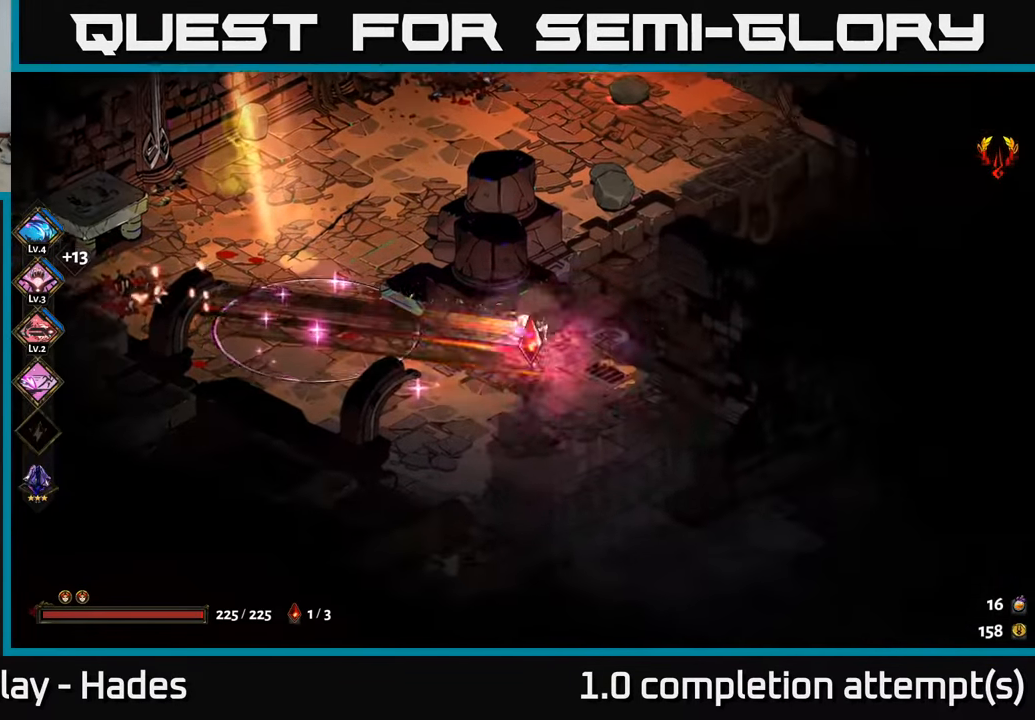
{"buttons": [], "left_stick": "up", "events": [[283, "A", "down"], [400, "A", "up"]]}
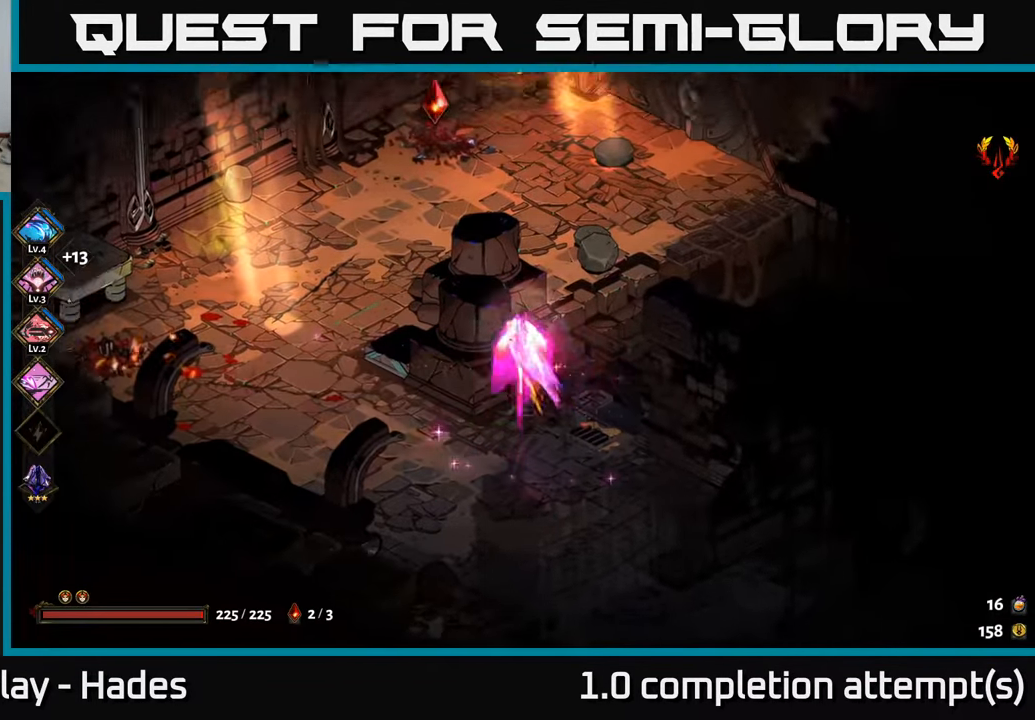
{"buttons": [], "left_stick": "right", "events": [[283, "left_stick", "up-right"], [383, "left_stick", "right"]]}
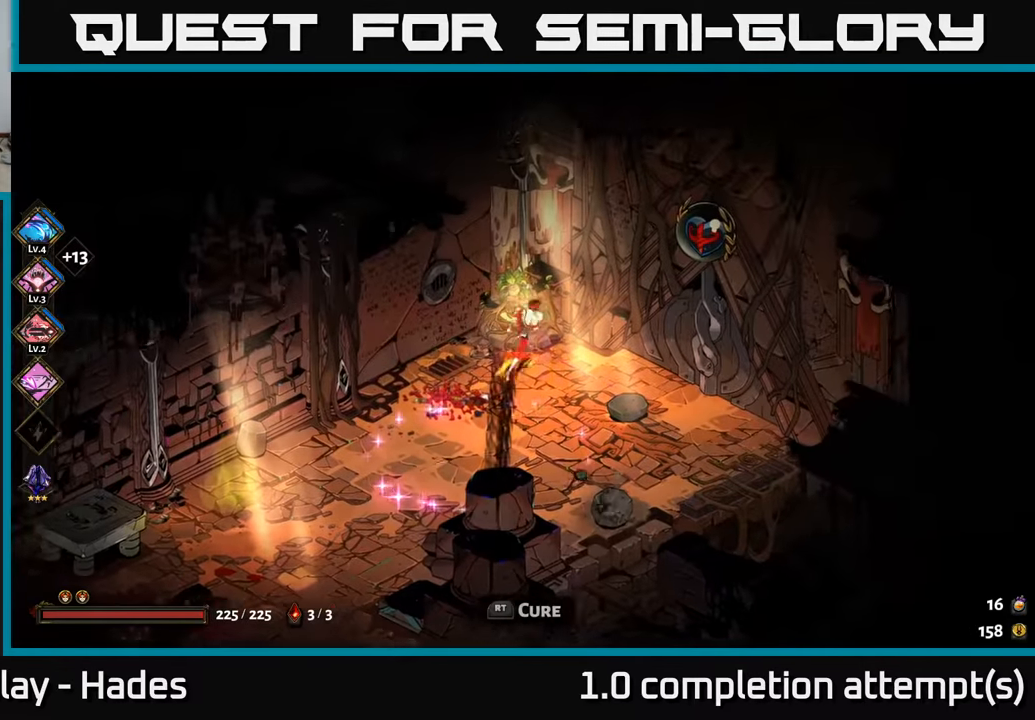
{"buttons": [], "left_stick": "up-right", "events": [[250, "R2", "down"], [317, "R2", "up"], [400, "R2", "down"], [450, "left_stick", "up-right"], [483, "R2", "up"]]}
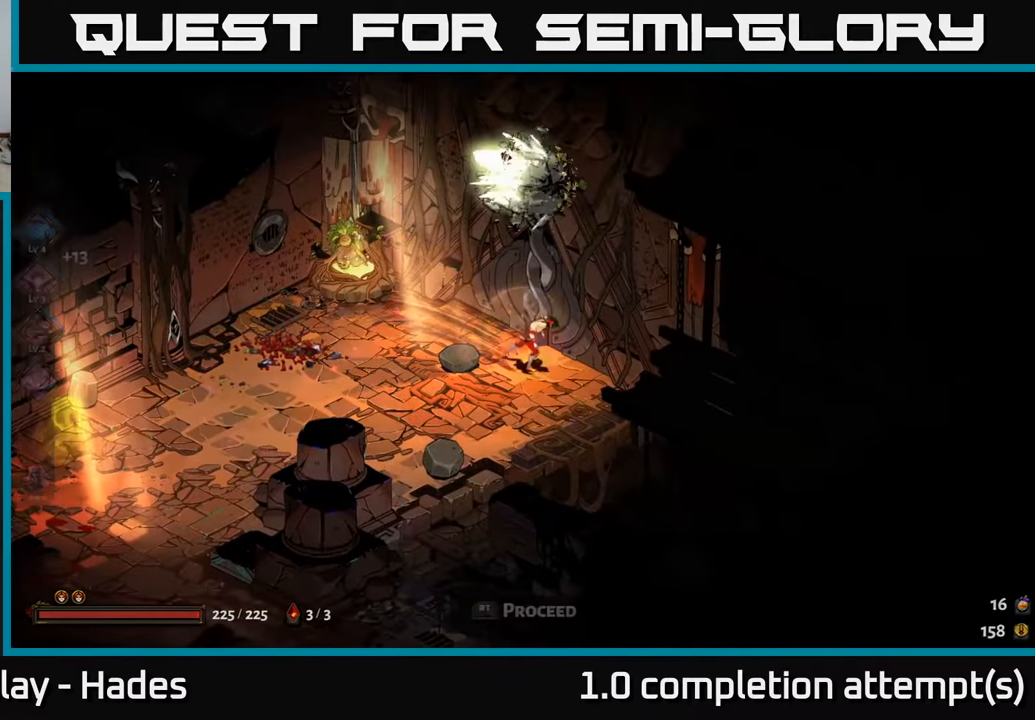
{"buttons": [], "left_stick": "center", "events": [[67, "left_stick", "center"]]}
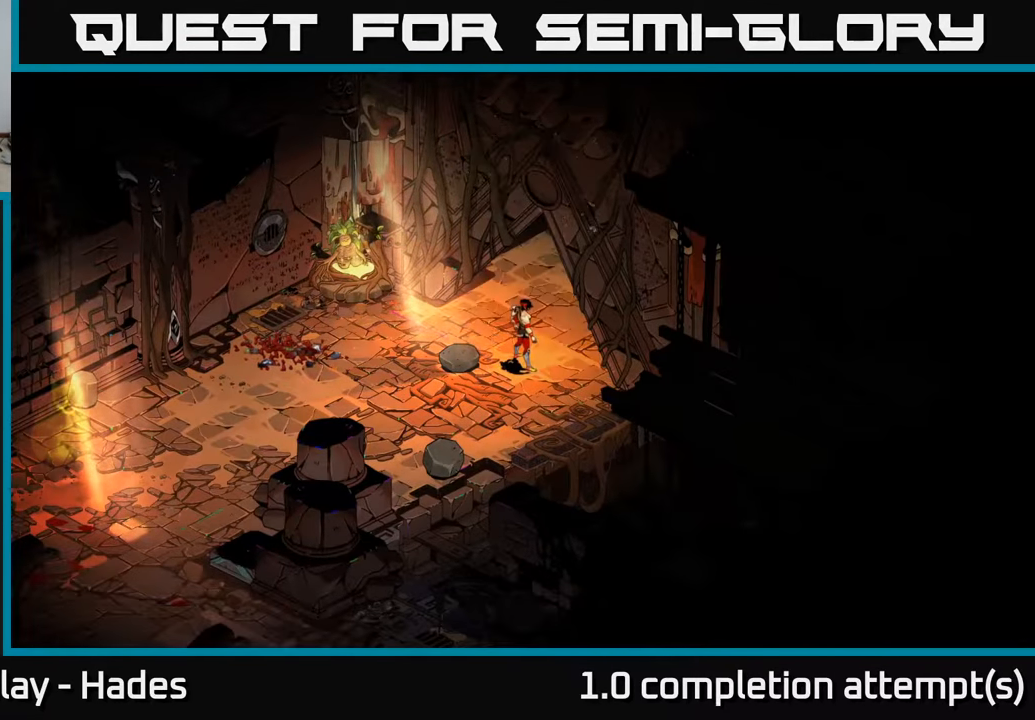
{"buttons": [], "left_stick": "center", "events": []}
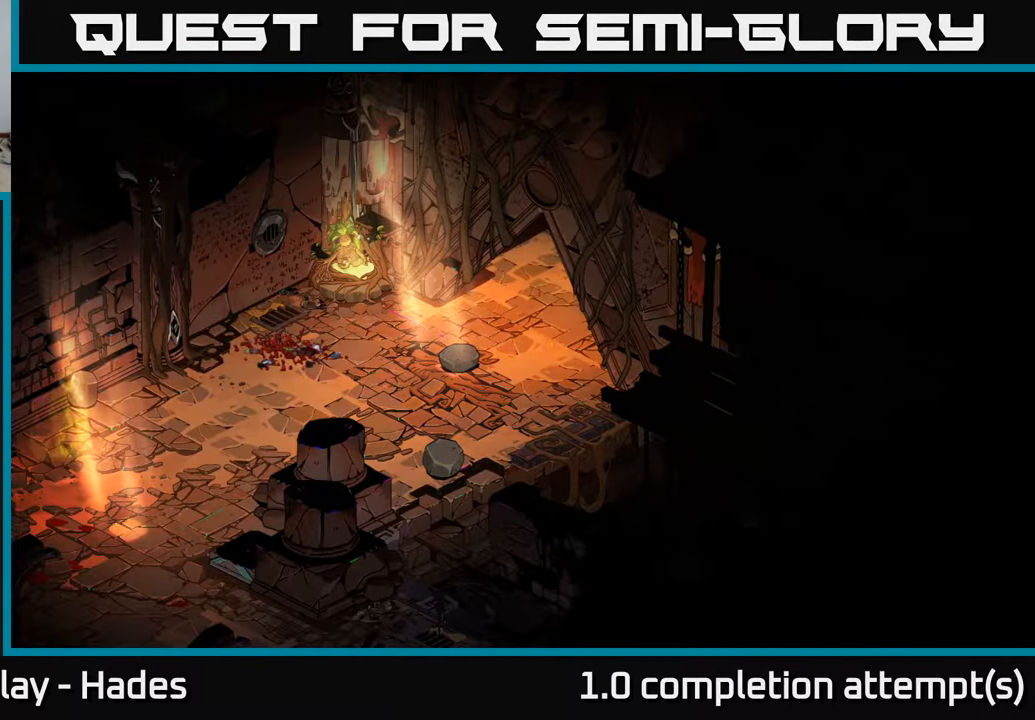
{"buttons": [], "left_stick": "center", "events": []}
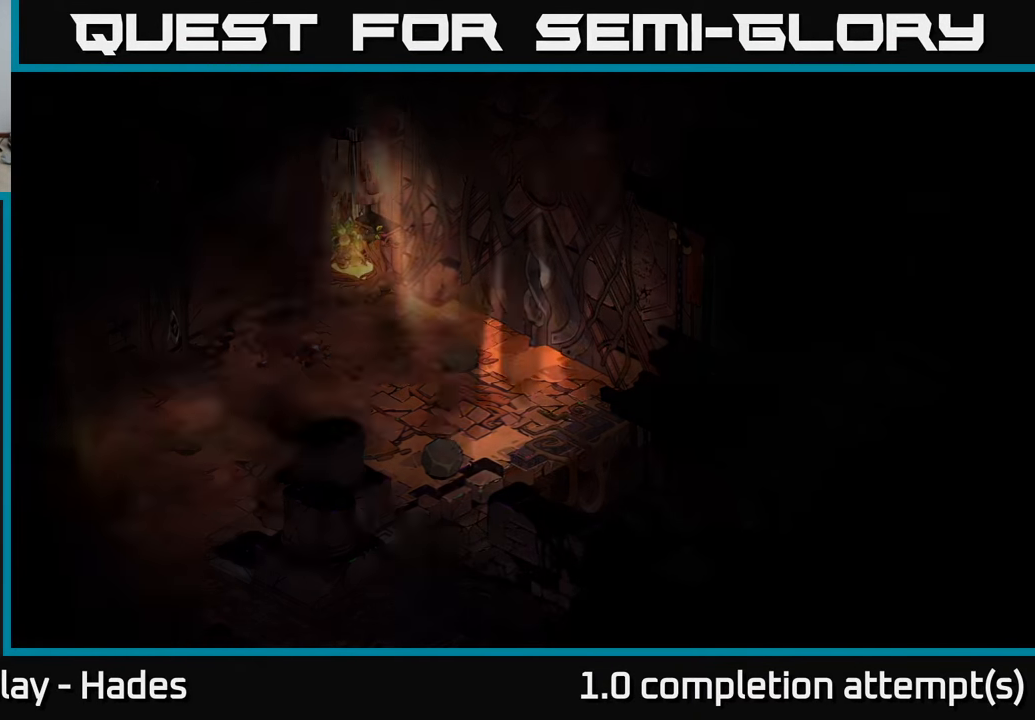
{"buttons": [], "left_stick": "center", "events": []}
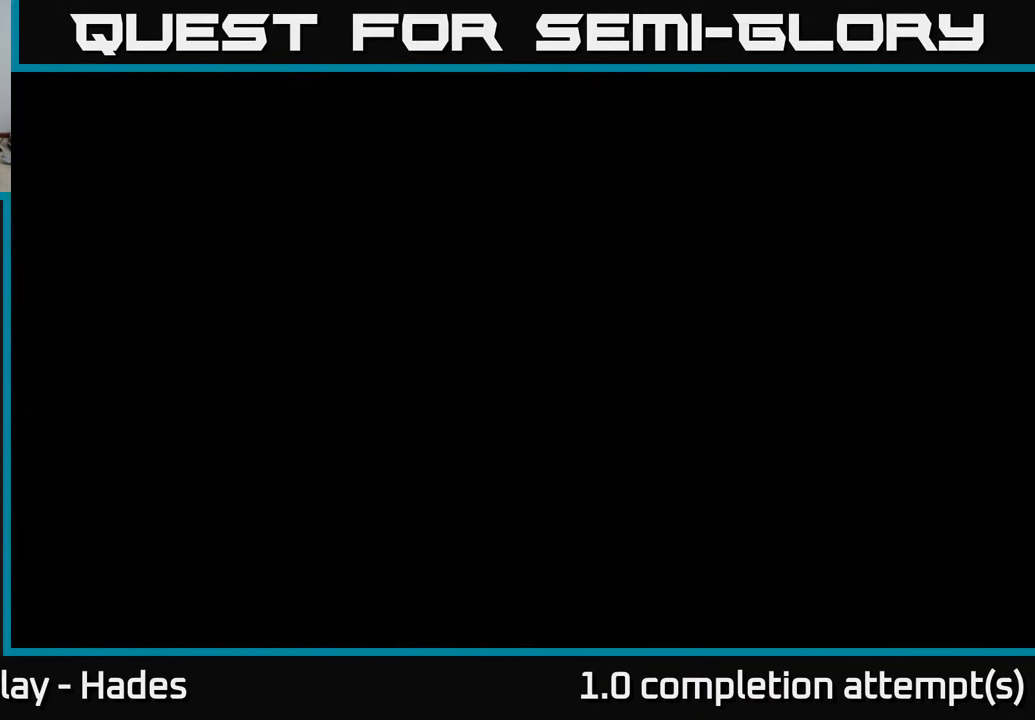
{"buttons": [], "left_stick": "center", "events": []}
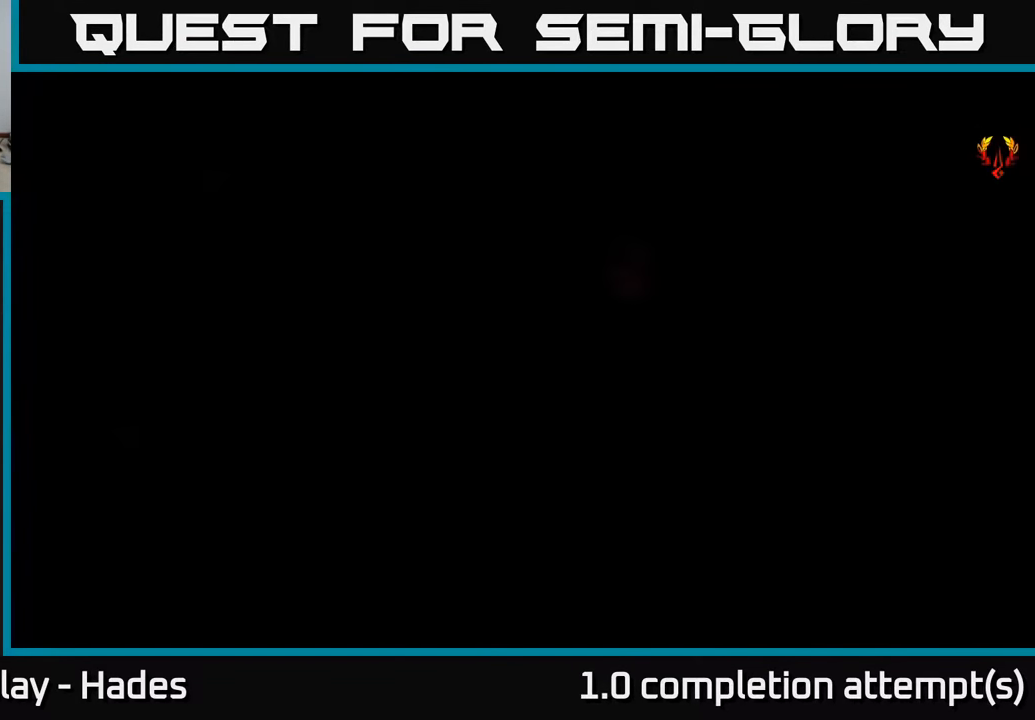
{"buttons": ["A"], "left_stick": "up-left", "events": [[450, "left_stick", "up-left"], [483, "A", "down"]]}
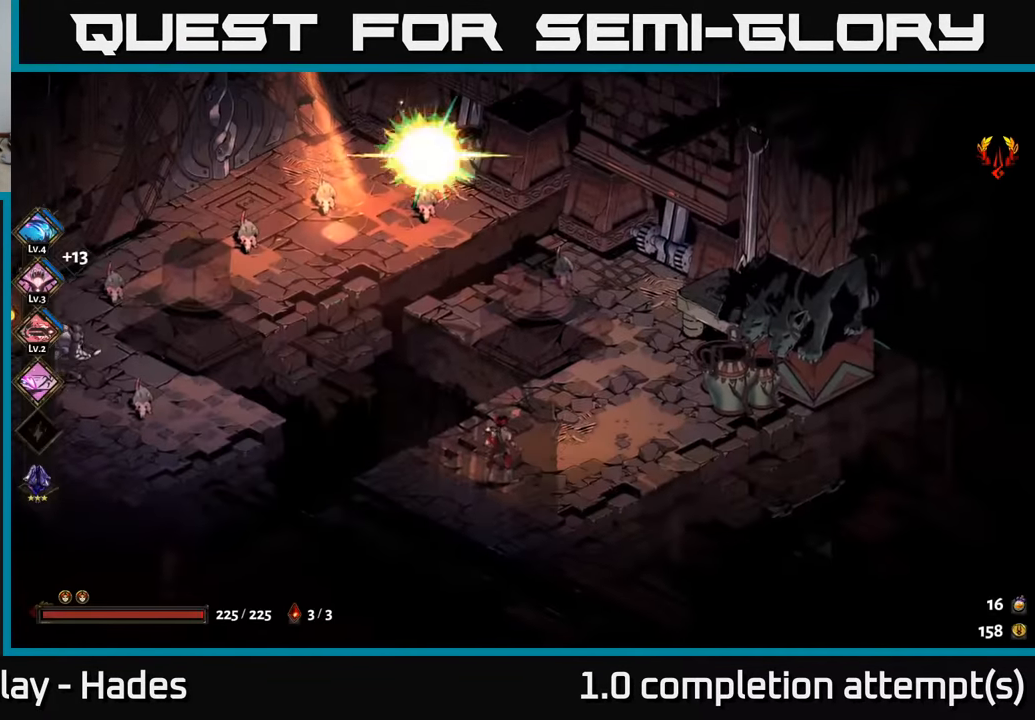
{"buttons": [], "left_stick": "left", "events": [[83, "A", "up"], [200, "Y", "down"], [267, "Y", "up"], [467, "left_stick", "left"]]}
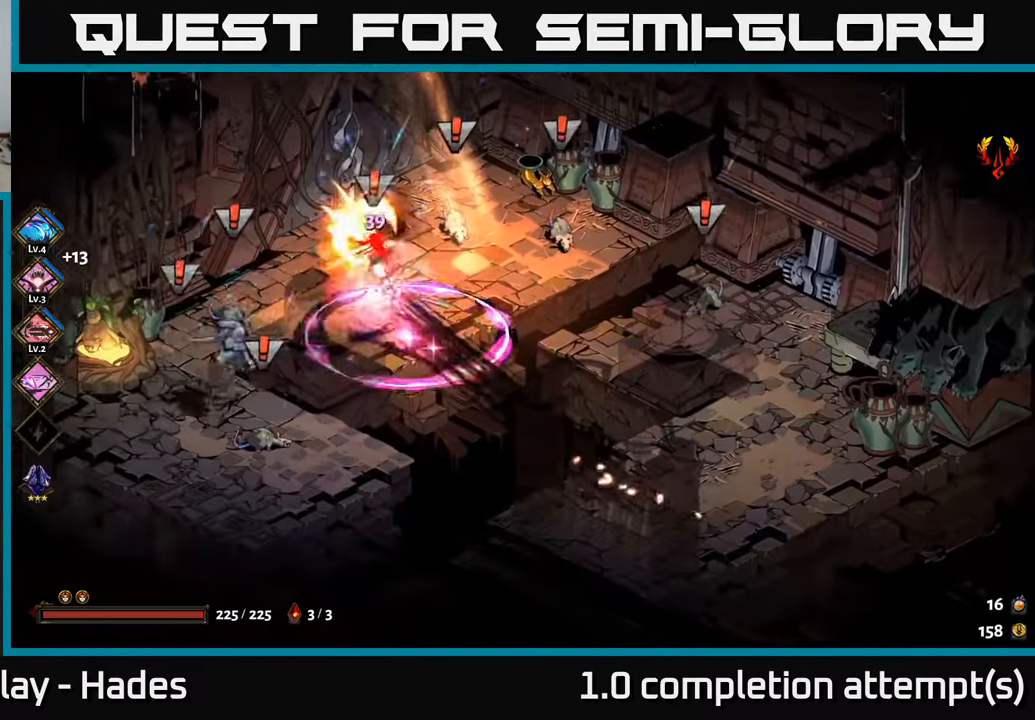
{"buttons": [], "left_stick": "down-left", "events": [[300, "A", "down"], [317, "left_stick", "down-left"], [350, "X", "down"], [433, "A", "up"], [450, "X", "up"]]}